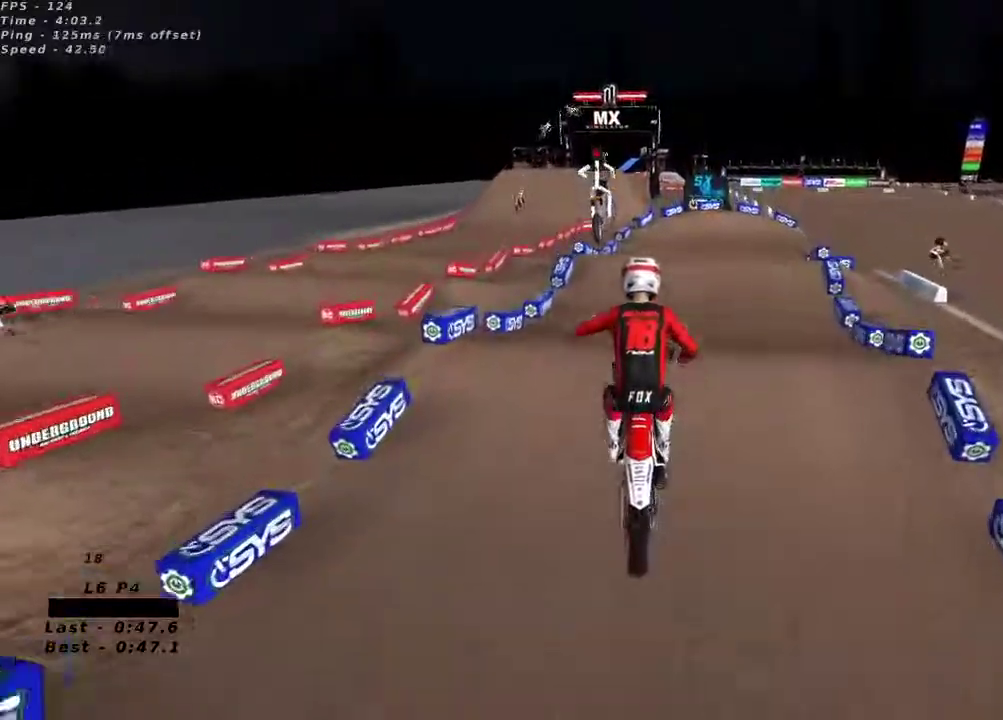
Gameplay with a controller (Xbox layout); each line is a JSON object with the inputs held at the frame after it (dt_ms = milliseconds from this image to that frame). "button_events" lists button changes between this image and that frame as [ms after this image, input, new state], when the widget could be followed in between (sticks are given only as held states).
{"dt_ms": 500, "buttons": ["X", "R2"], "left_stick": "right", "right_stick": "center", "button_events": [[250, "R2", "down"], [483, "X", "down"]]}
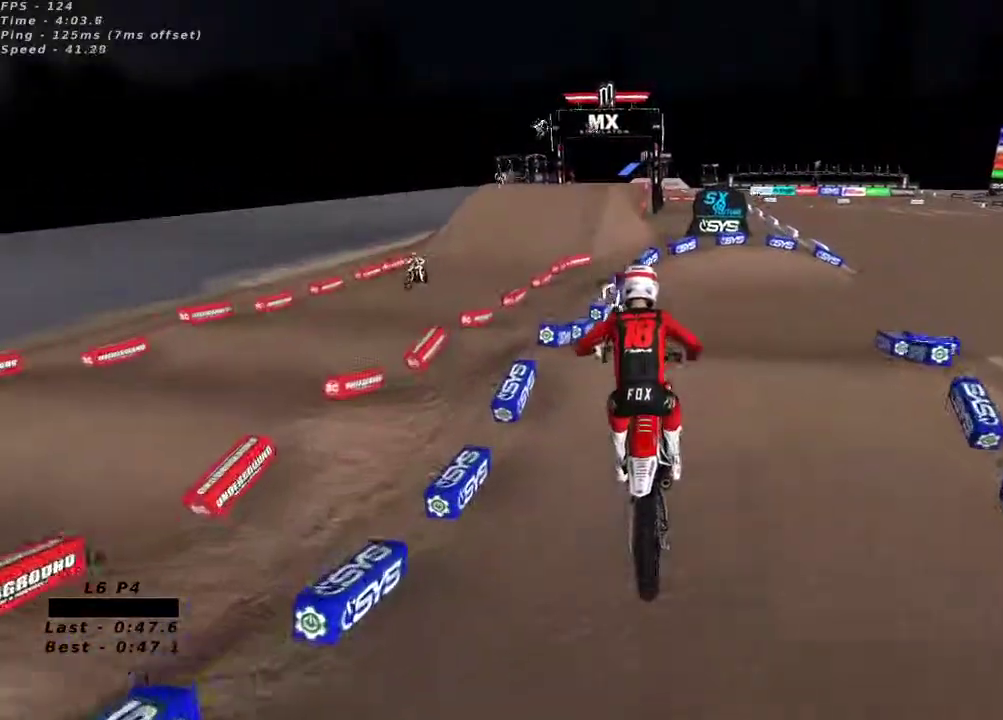
{"dt_ms": 500, "buttons": ["R2"], "left_stick": "center", "right_stick": "center", "button_events": [[50, "X", "up"]]}
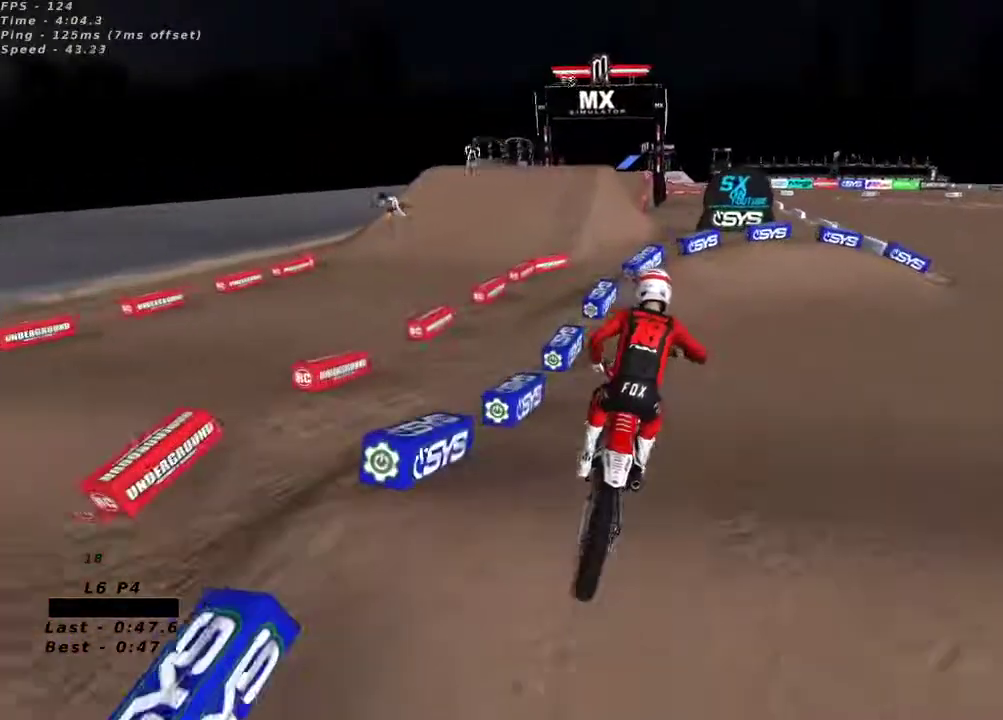
{"dt_ms": 500, "buttons": ["Y"], "left_stick": "up-right", "right_stick": "center", "button_events": [[250, "X", "down"], [333, "X", "up"], [483, "R2", "up"], [500, "Y", "down"]]}
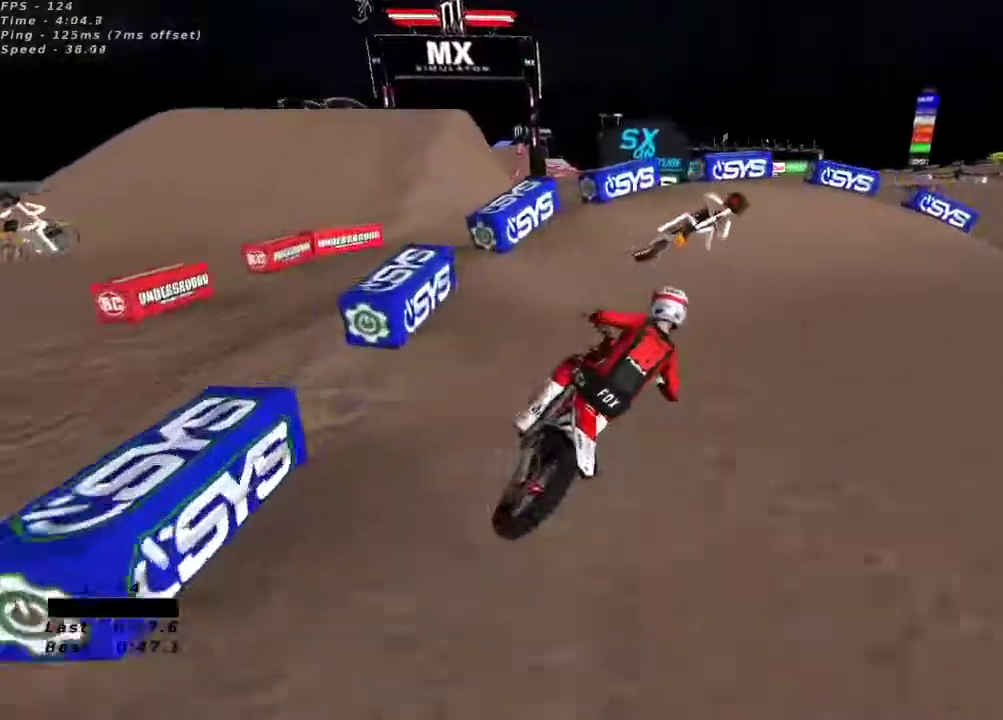
{"dt_ms": 1000, "buttons": ["R2"], "left_stick": "down-left", "right_stick": "up", "button_events": [[250, "Y", "up"], [667, "R2", "down"]]}
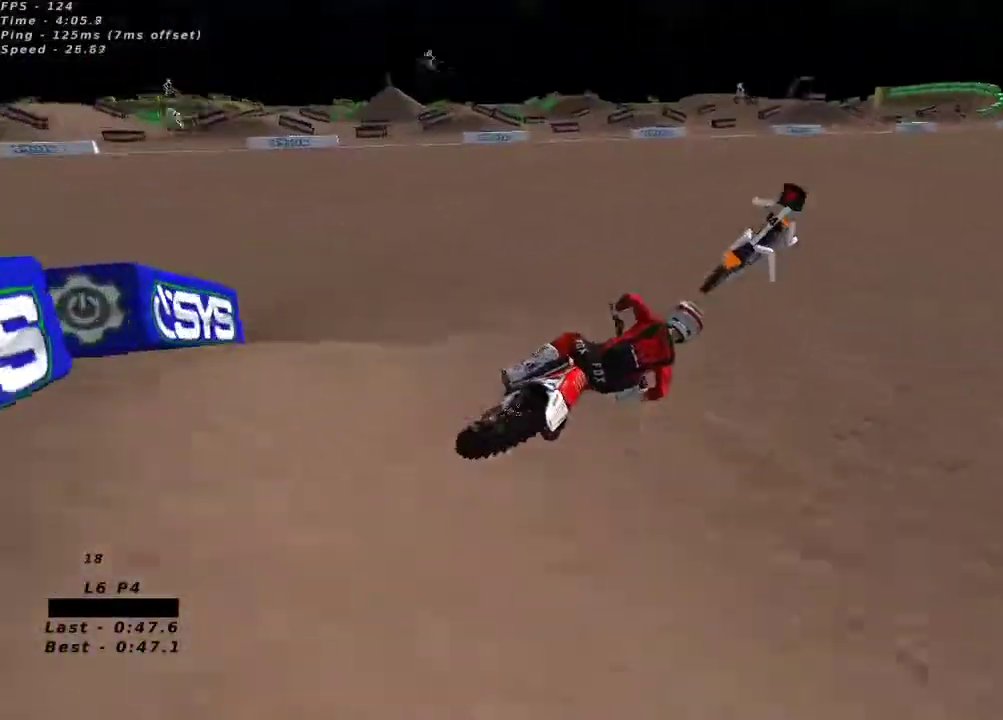
{"dt_ms": 500, "buttons": ["R2"], "left_stick": "center", "right_stick": "center", "button_events": [[50, "A", "down"], [167, "A", "up"]]}